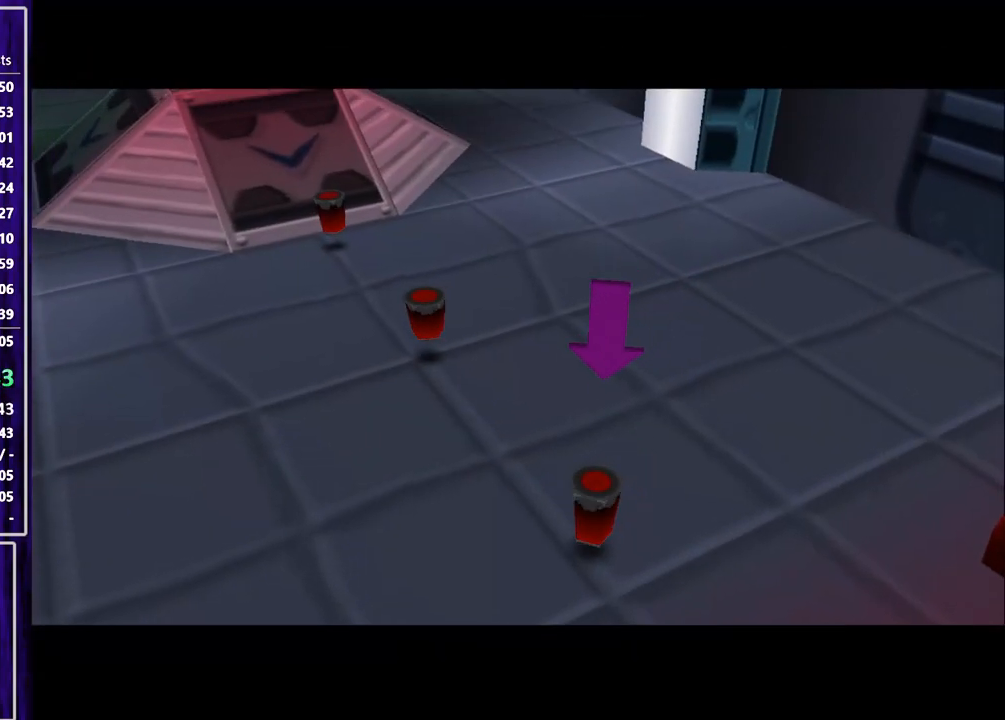
Gameplay with a controller (PlayStation layout); each line is a JSON object with the inputs held at the frame after it. "events" lists button and stick changes between this image and that frame as [ms after this image, input, new state], when the widget could be followed in between. Not read: L3 R3 right_stick.
{"buttons": [], "left_stick": "center", "events": [[33, "CROSS", "up"], [100, "CROSS", "down"], [133, "CROSS", "up"], [200, "CROSS", "down"], [233, "CROSS", "up"], [333, "CROSS", "down"], [367, "CROSS", "up"], [433, "CROSS", "down"], [500, "CROSS", "up"]]}
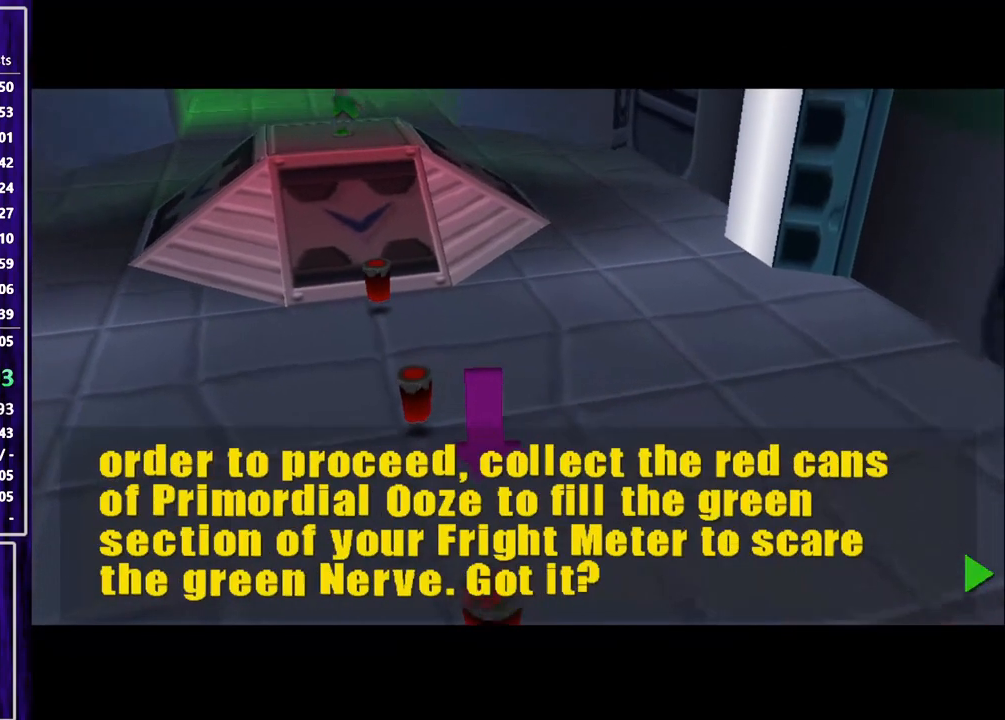
{"buttons": ["DPAD_UP"], "left_stick": "center", "events": [[33, "CROSS", "down"], [100, "CROSS", "up"], [133, "CROSS", "down"], [233, "CROSS", "up"], [267, "CROSS", "down"], [333, "CROSS", "up"], [467, "DPAD_UP", "down"]]}
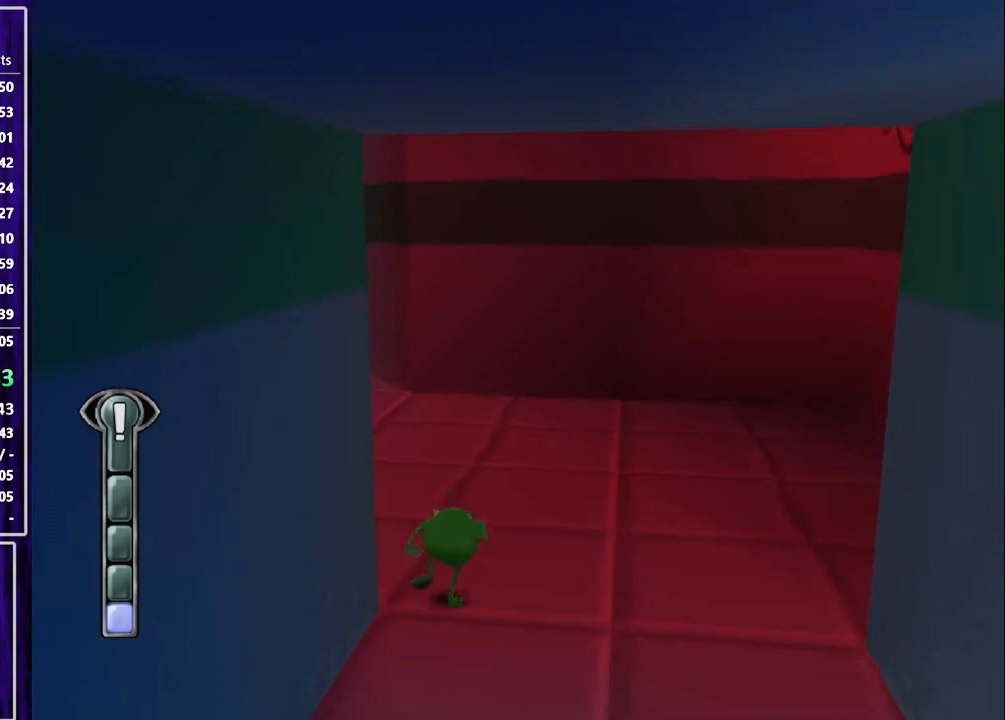
{"buttons": ["SQUARE", "DPAD_UP", "DPAD_LEFT"], "left_stick": "center", "events": [[133, "DPAD_LEFT", "down"], [133, "SQUARE", "down"]]}
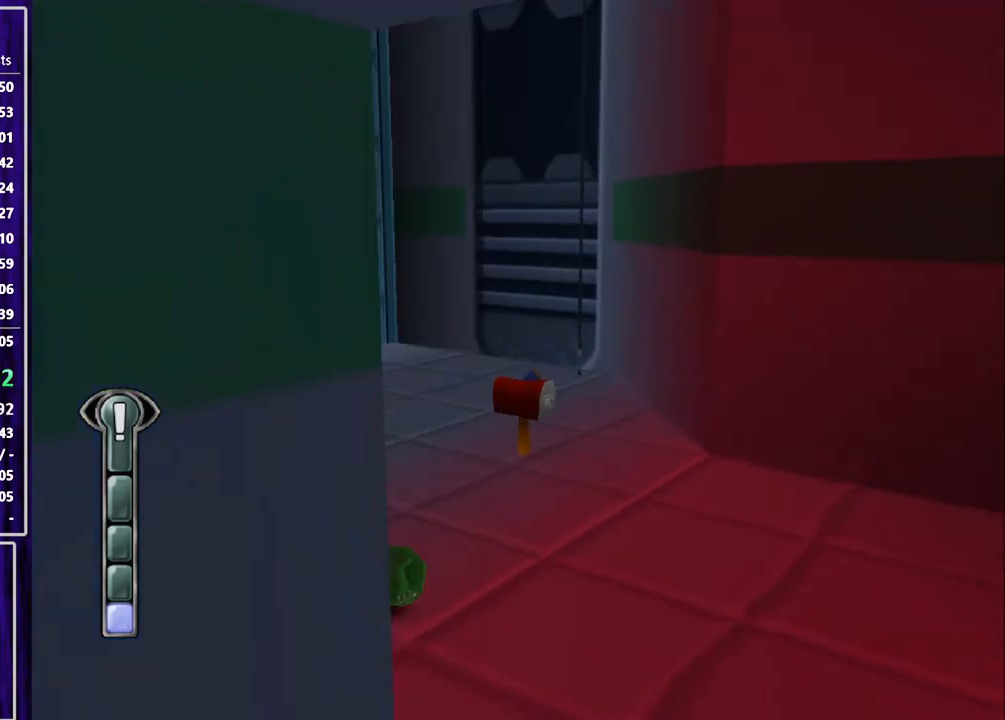
{"buttons": ["SQUARE", "DPAD_UP"], "left_stick": "center", "events": [[133, "DPAD_LEFT", "up"]]}
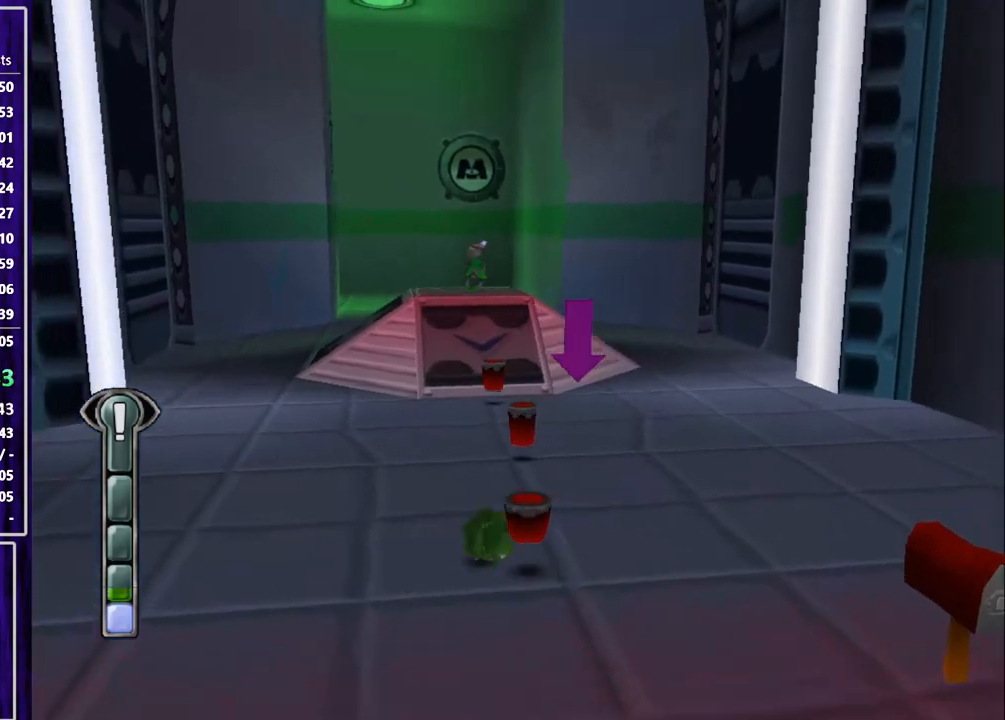
{"buttons": ["SQUARE", "DPAD_UP"], "left_stick": "center", "events": [[233, "SQUARE", "up"], [400, "SQUARE", "down"]]}
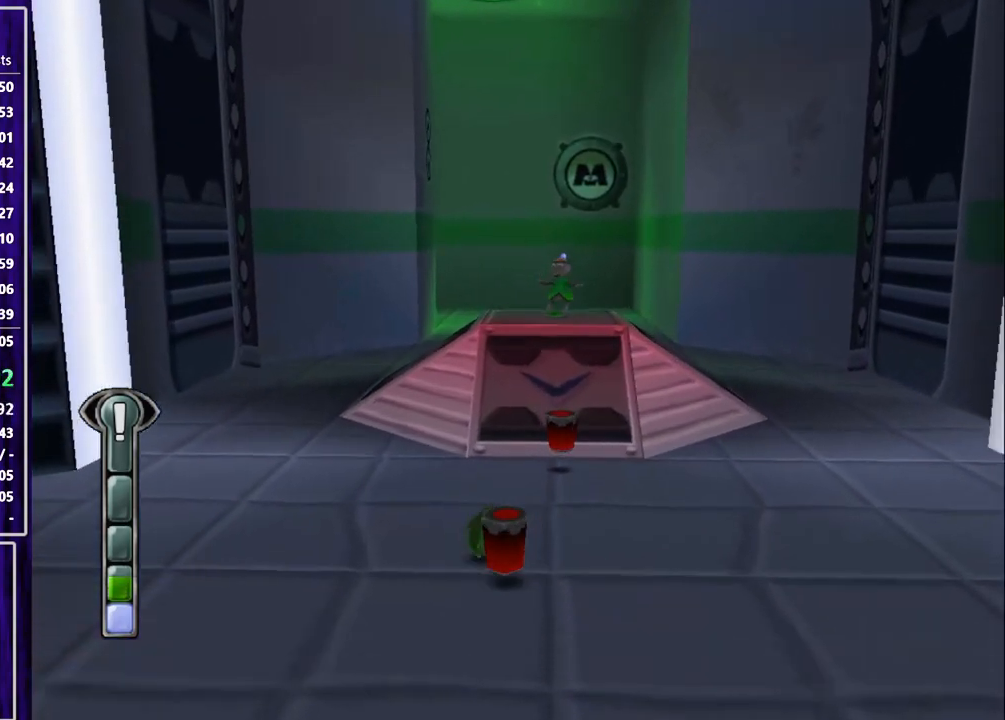
{"buttons": ["SQUARE", "DPAD_UP"], "left_stick": "center", "events": []}
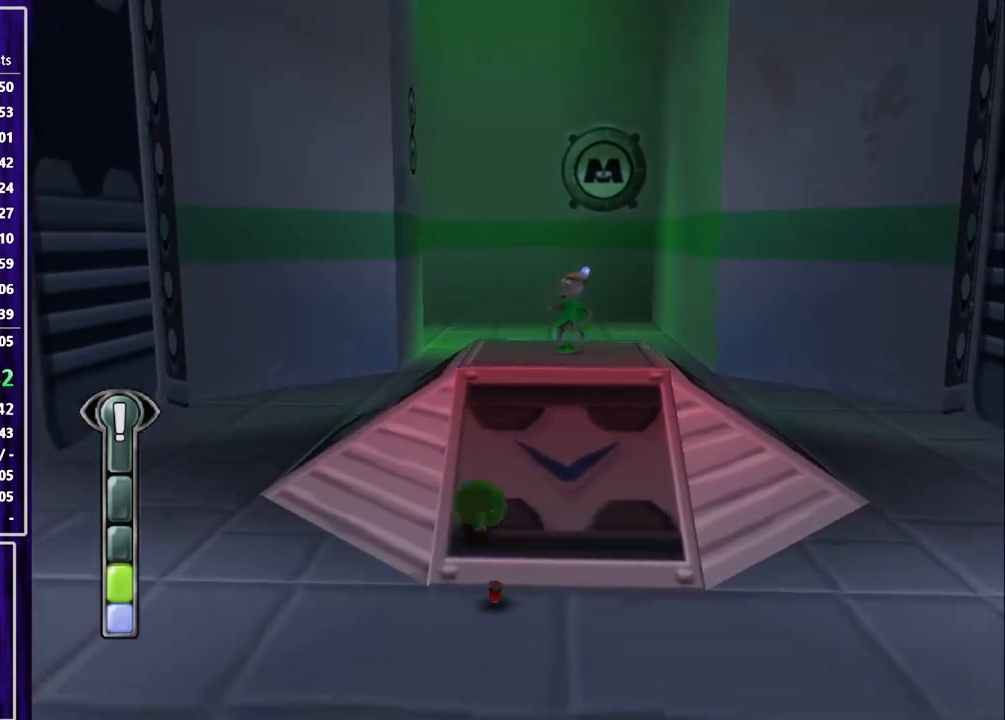
{"buttons": ["SQUARE", "DPAD_UP"], "left_stick": "center", "events": []}
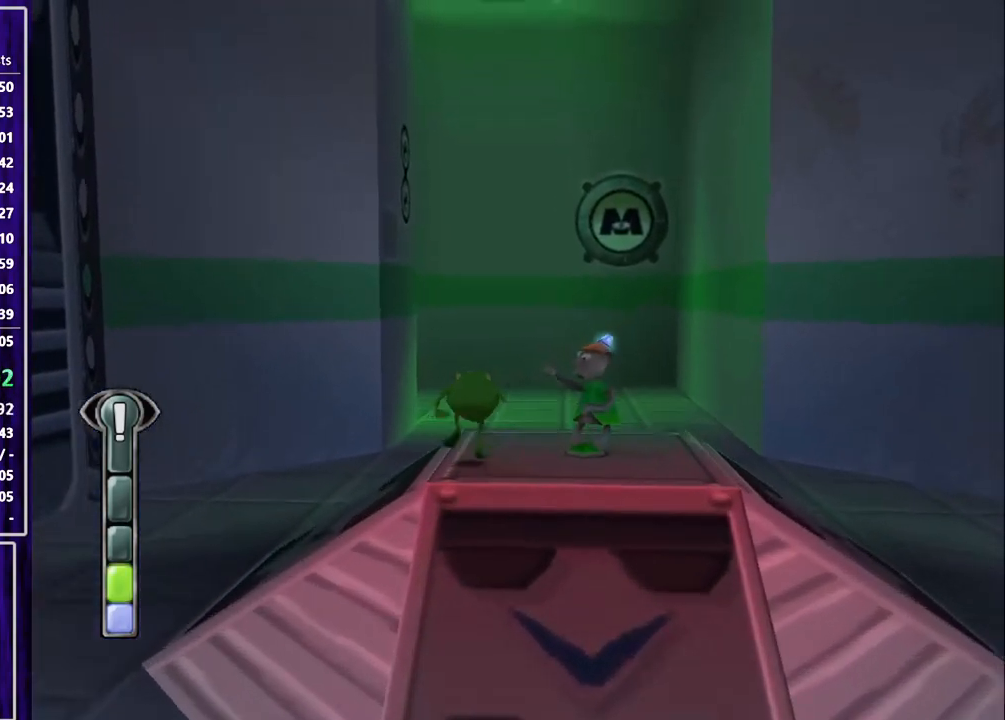
{"buttons": ["CIRCLE"], "left_stick": "center", "events": [[33, "SQUARE", "up"], [100, "CIRCLE", "down"], [167, "CIRCLE", "up"], [200, "CIRCLE", "down"], [267, "DPAD_UP", "up"], [300, "CIRCLE", "up"], [333, "CIRCLE", "down"], [433, "CIRCLE", "up"], [467, "CIRCLE", "down"]]}
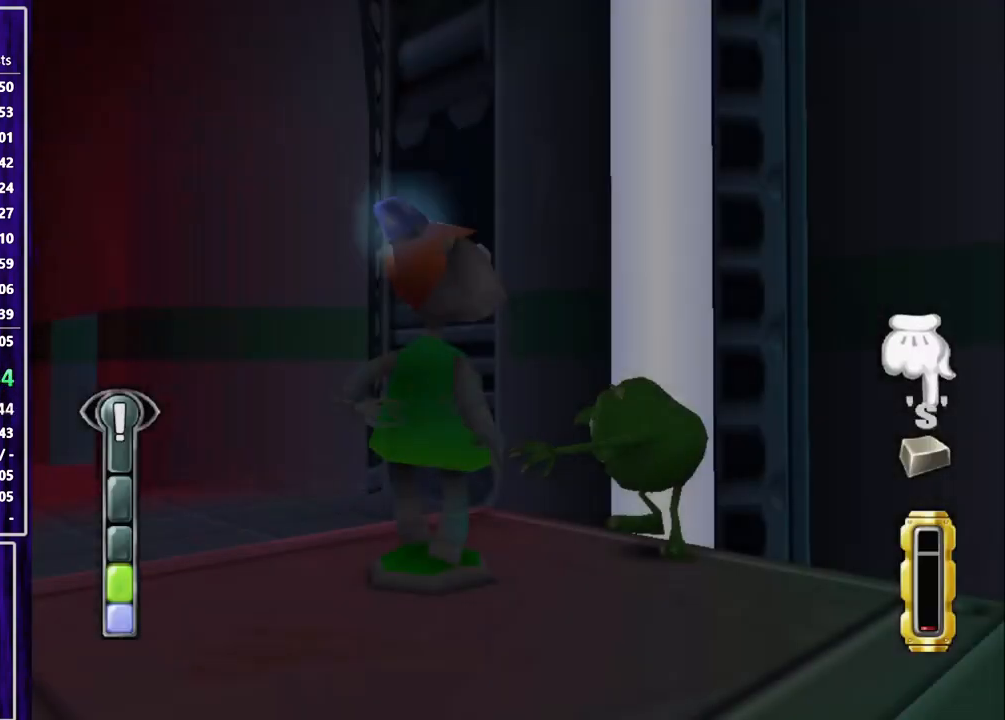
{"buttons": [], "left_stick": "center", "events": [[33, "CIRCLE", "up"], [133, "CIRCLE", "down"], [200, "CIRCLE", "up"], [233, "CIRCLE", "down"], [333, "CIRCLE", "up"], [400, "CIRCLE", "down"], [433, "CIRCLE", "up"]]}
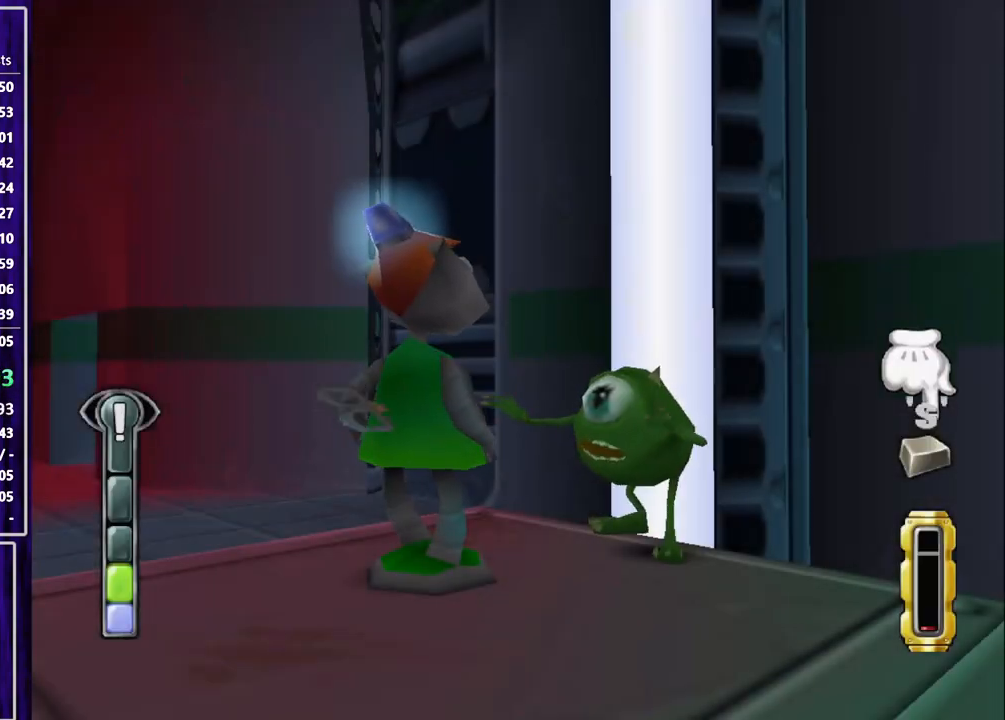
{"buttons": [], "left_stick": "center", "events": [[33, "CIRCLE", "down"], [100, "CIRCLE", "up"], [133, "CIRCLE", "down"], [233, "CIRCLE", "up"], [300, "CIRCLE", "down"], [367, "CIRCLE", "up"], [433, "CIRCLE", "down"], [500, "CIRCLE", "up"]]}
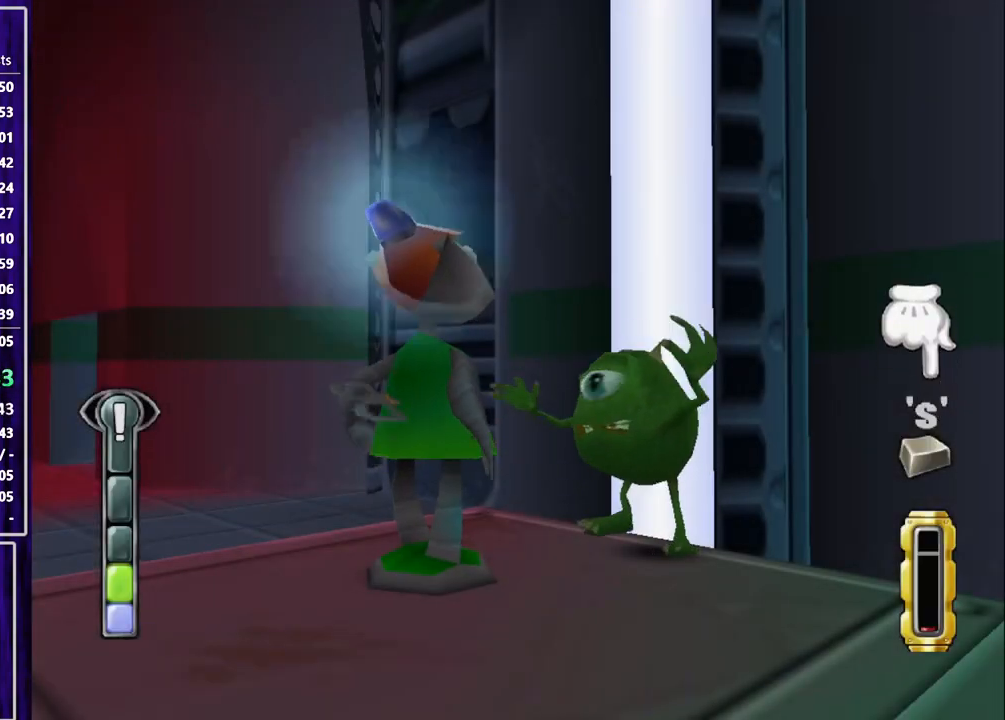
{"buttons": [], "left_stick": "center", "events": [[33, "CIRCLE", "down"], [133, "CIRCLE", "up"], [233, "CIRCLE", "down"], [300, "CIRCLE", "up"], [333, "CIRCLE", "down"], [433, "CIRCLE", "up"]]}
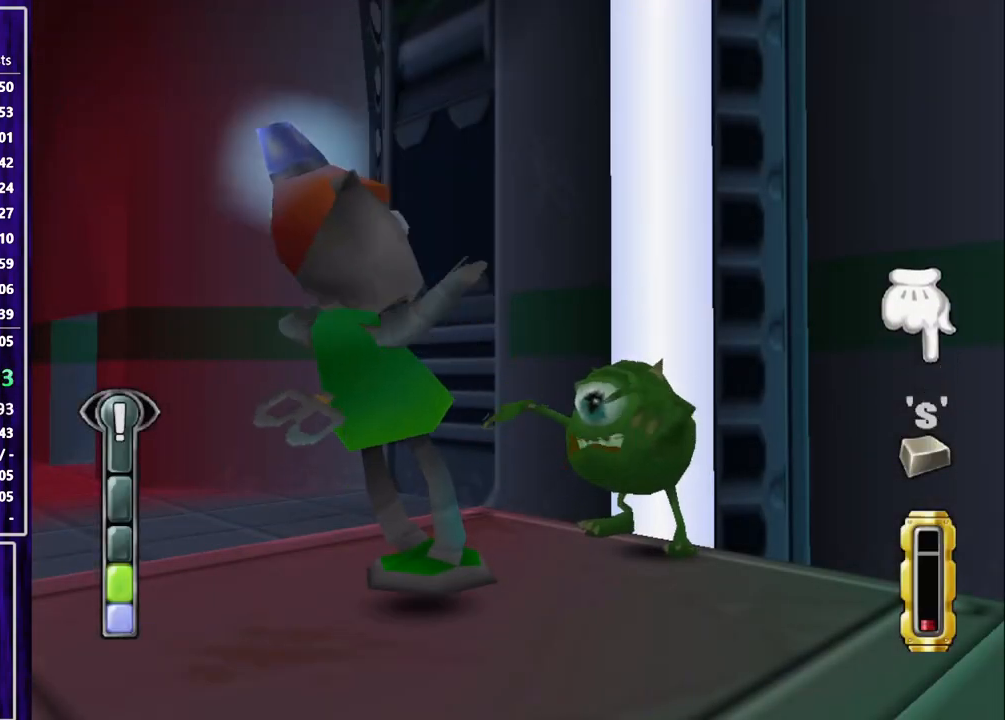
{"buttons": ["CIRCLE"], "left_stick": "center", "events": [[133, "CIRCLE", "down"], [233, "CIRCLE", "up"], [300, "CIRCLE", "down"], [367, "CIRCLE", "up"], [433, "CIRCLE", "down"]]}
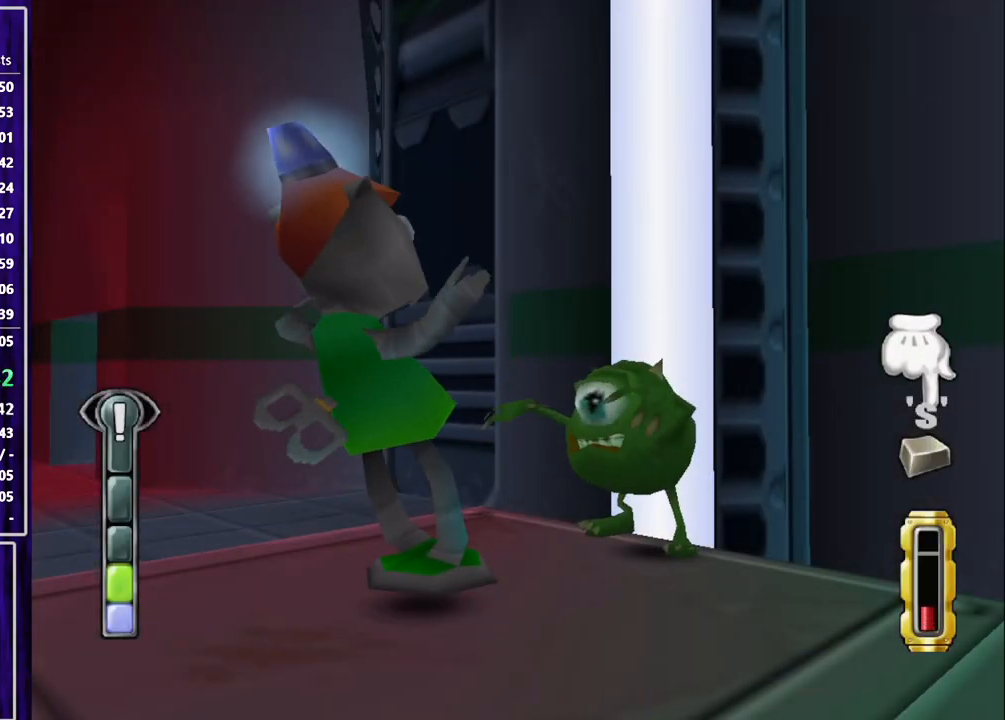
{"buttons": ["TRIANGLE"], "left_stick": "center", "events": [[33, "CIRCLE", "up"], [100, "CIRCLE", "down"], [133, "CIRCLE", "up"], [233, "CIRCLE", "down"], [300, "CIRCLE", "up"], [333, "CIRCLE", "down"], [433, "CIRCLE", "up"], [433, "TRIANGLE", "down"]]}
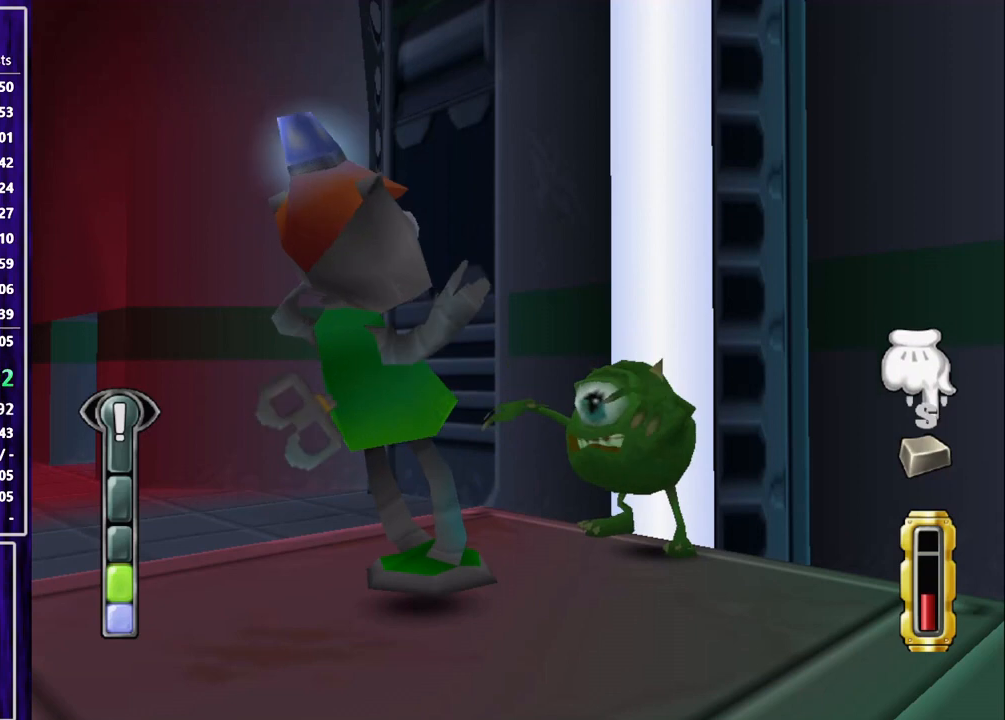
{"buttons": ["TRIANGLE"], "left_stick": "center", "events": [[33, "TRIANGLE", "up"], [100, "TRIANGLE", "down"], [167, "TRIANGLE", "up"], [233, "TRIANGLE", "down"], [300, "TRIANGLE", "up"], [367, "TRIANGLE", "down"], [433, "TRIANGLE", "up"], [500, "TRIANGLE", "down"]]}
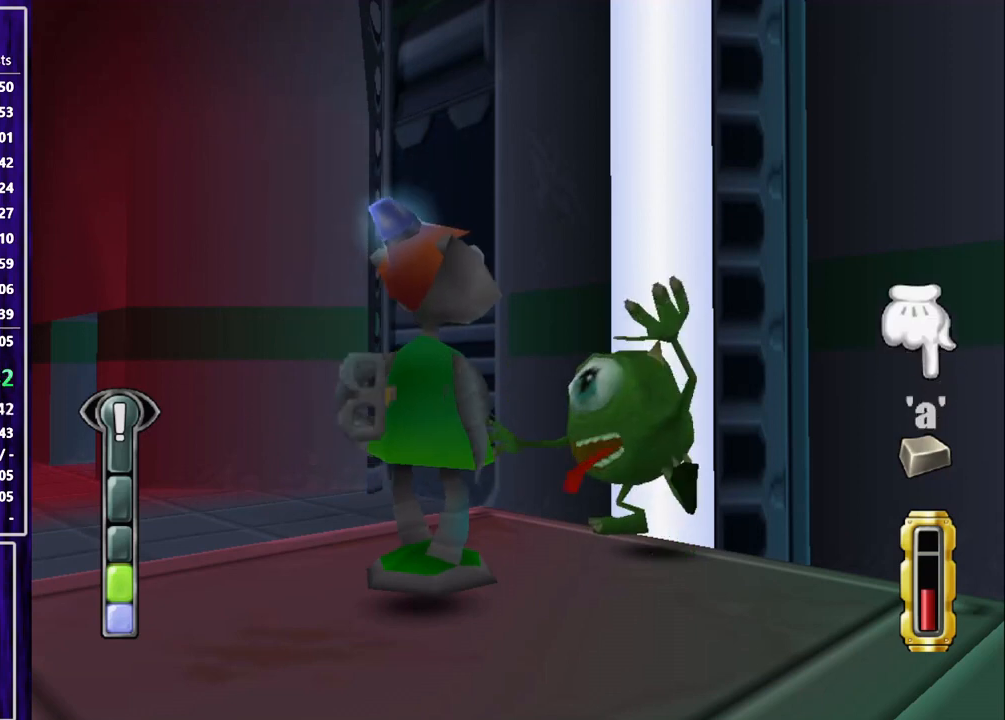
{"buttons": [], "left_stick": "center", "events": [[100, "TRIANGLE", "up"], [233, "TRIANGLE", "down"], [333, "TRIANGLE", "up"], [400, "TRIANGLE", "down"], [467, "TRIANGLE", "up"]]}
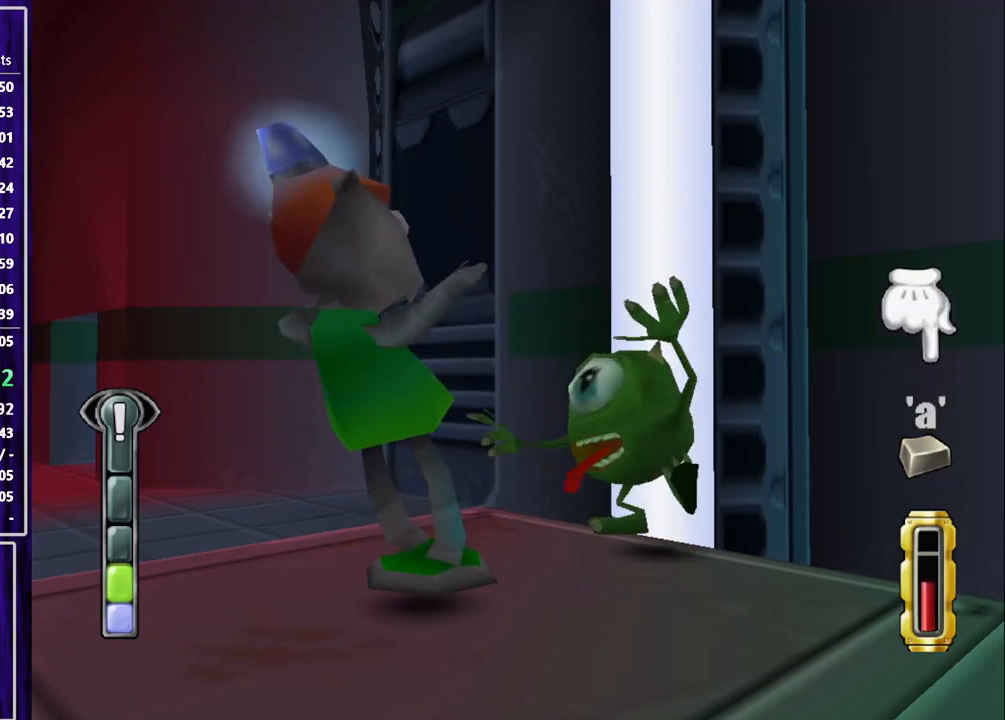
{"buttons": ["TRIANGLE"], "left_stick": "center", "events": [[33, "TRIANGLE", "down"], [133, "TRIANGLE", "up"], [167, "TRIANGLE", "down"], [233, "TRIANGLE", "up"], [300, "TRIANGLE", "down"], [400, "TRIANGLE", "up"], [433, "TRIANGLE", "down"]]}
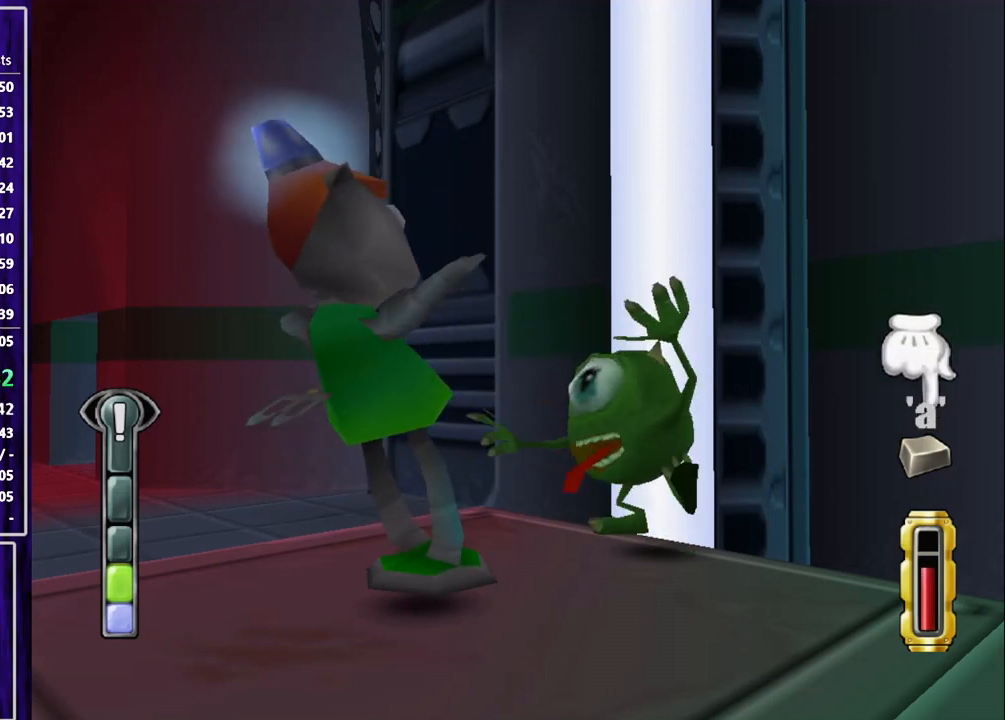
{"buttons": ["CROSS"], "left_stick": "center", "events": [[33, "TRIANGLE", "up"], [100, "TRIANGLE", "down"], [167, "TRIANGLE", "up"], [233, "TRIANGLE", "down"], [300, "TRIANGLE", "up"], [333, "TRIANGLE", "down"], [433, "CROSS", "down"], [433, "TRIANGLE", "up"]]}
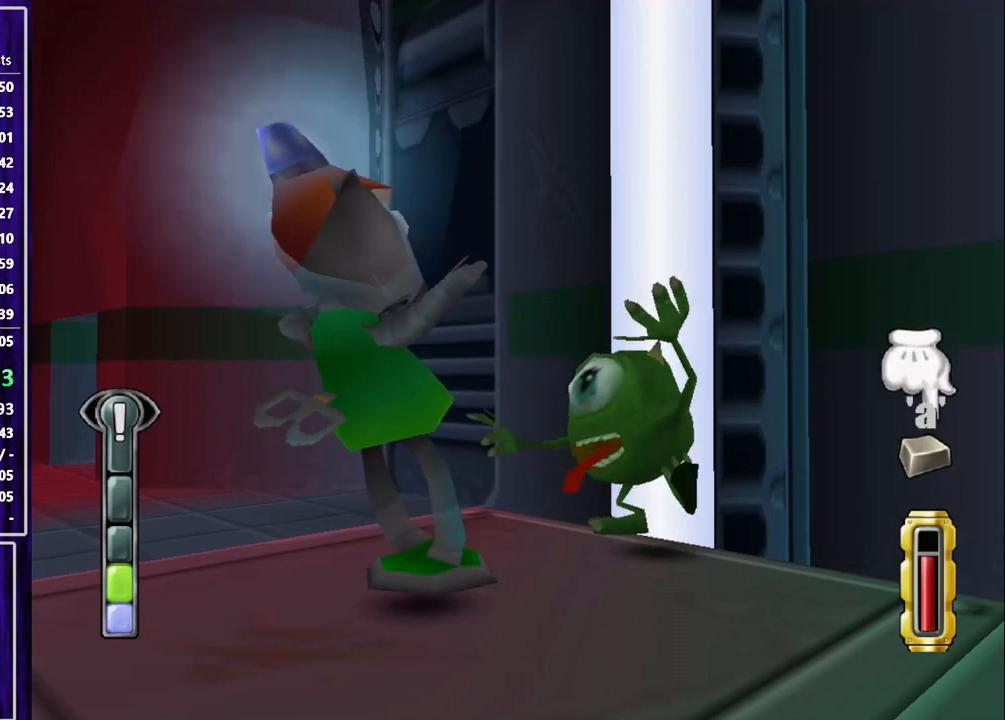
{"buttons": [], "left_stick": "center", "events": [[33, "CROSS", "up"], [100, "CROSS", "down"], [167, "CROSS", "up"], [233, "CROSS", "down"], [333, "CROSS", "up"], [400, "CROSS", "down"], [500, "CROSS", "up"]]}
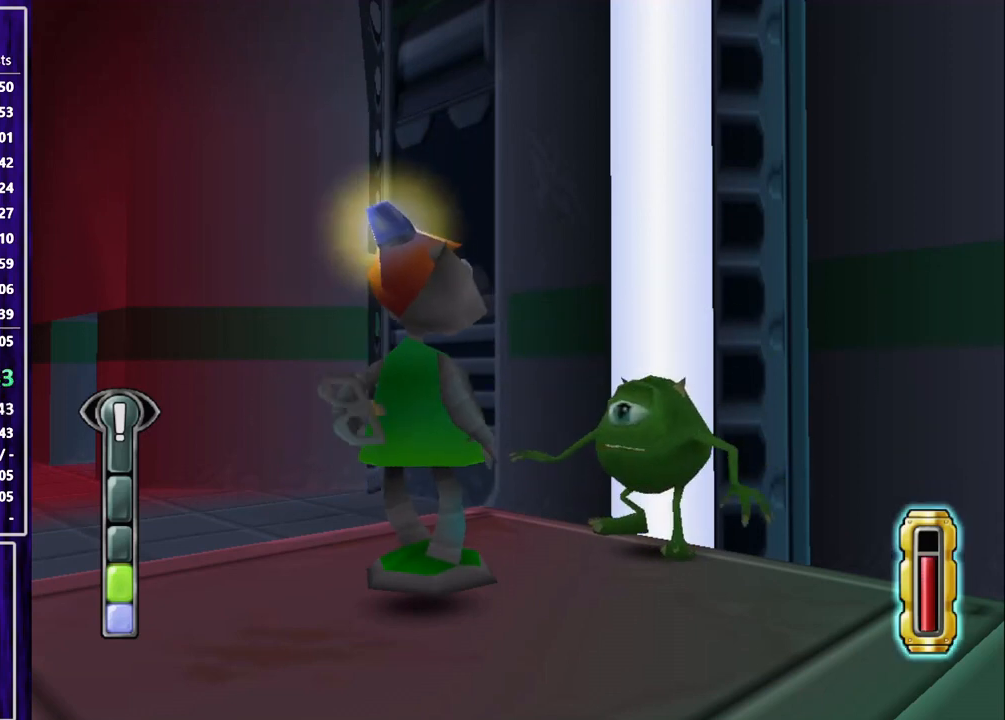
{"buttons": [], "left_stick": "center", "events": [[33, "CROSS", "down"], [133, "CROSS", "up"]]}
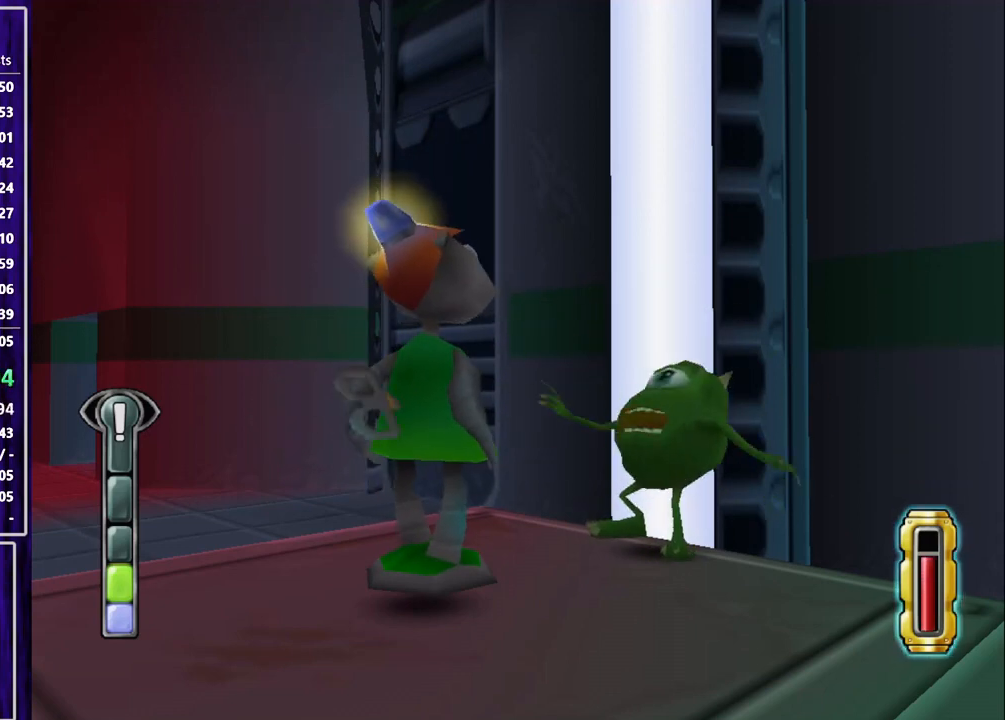
{"buttons": [], "left_stick": "center", "events": []}
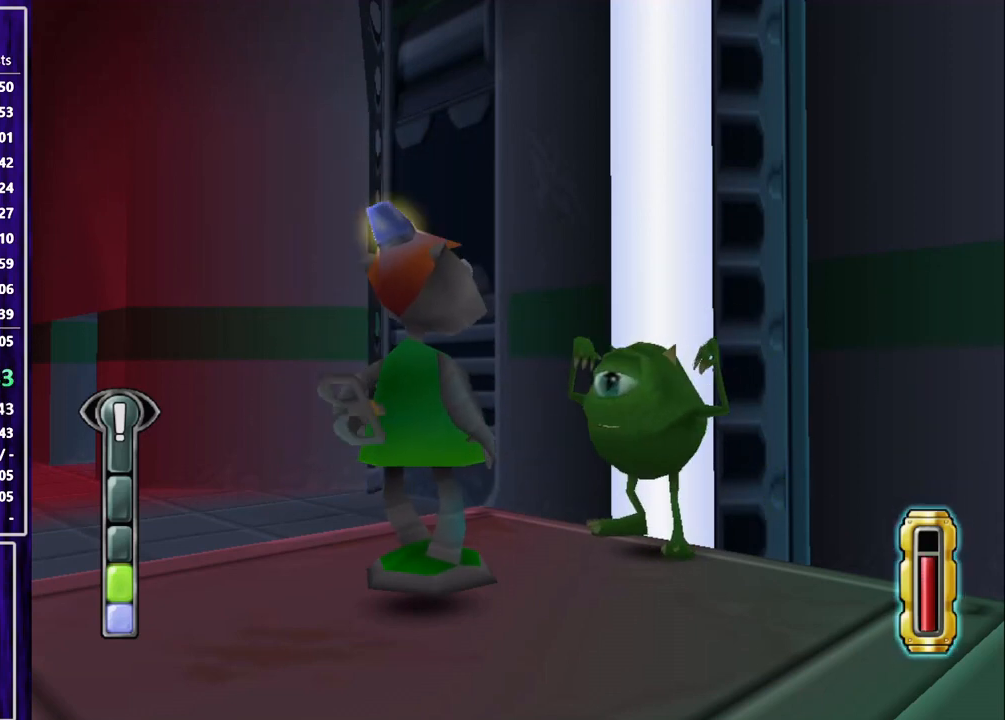
{"buttons": [], "left_stick": "center", "events": []}
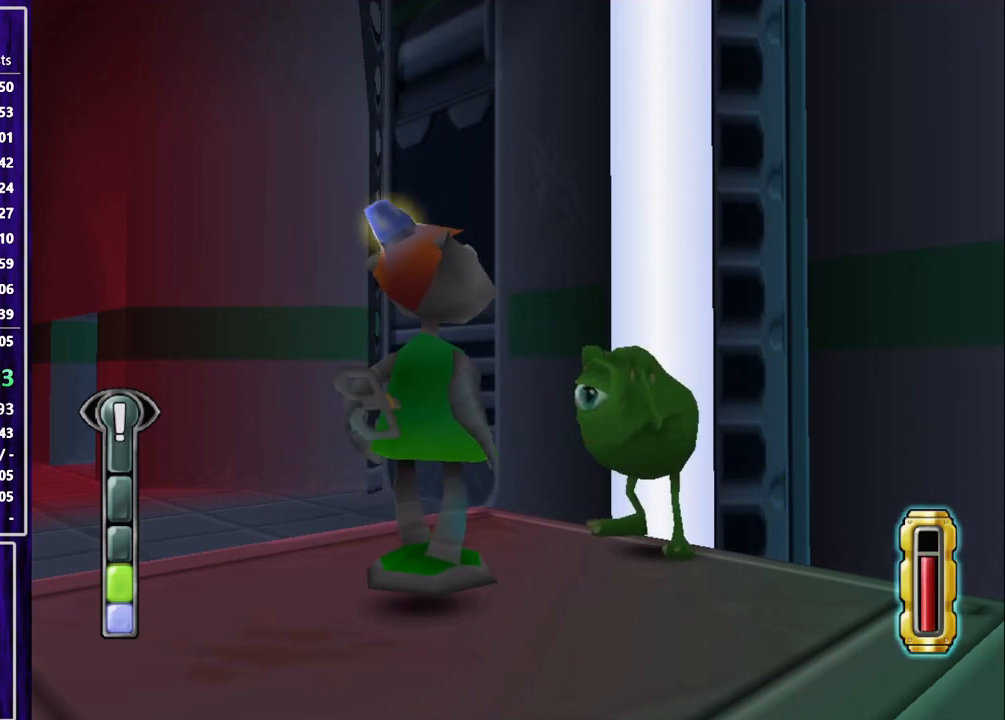
{"buttons": [], "left_stick": "center", "events": []}
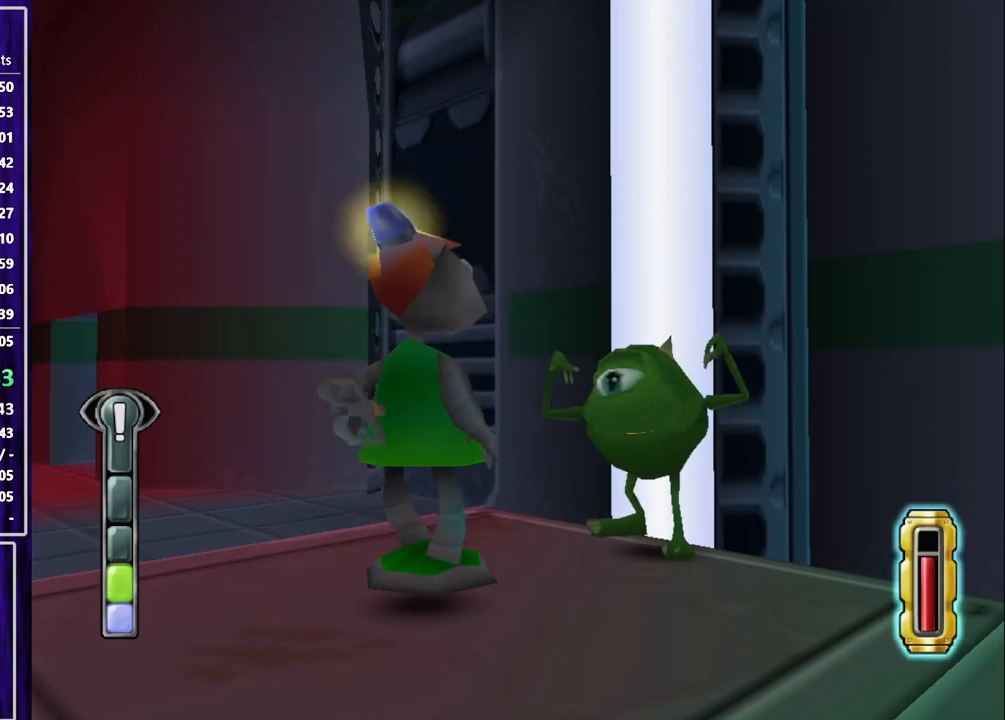
{"buttons": [], "left_stick": "center", "events": []}
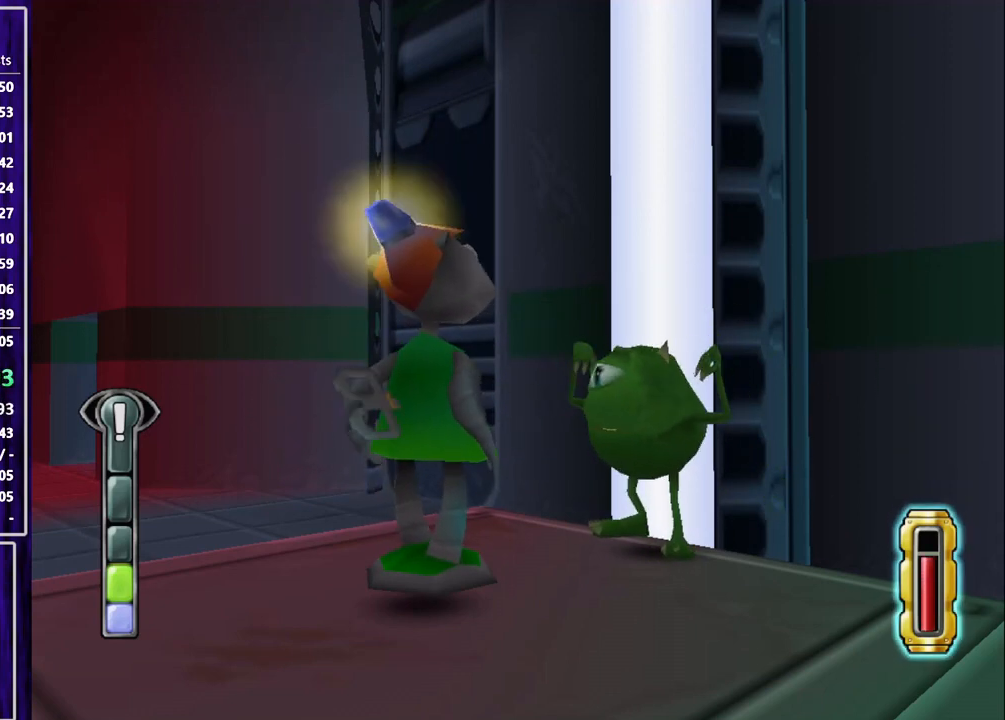
{"buttons": ["DPAD_UP"], "left_stick": "center", "events": [[133, "DPAD_UP", "down"]]}
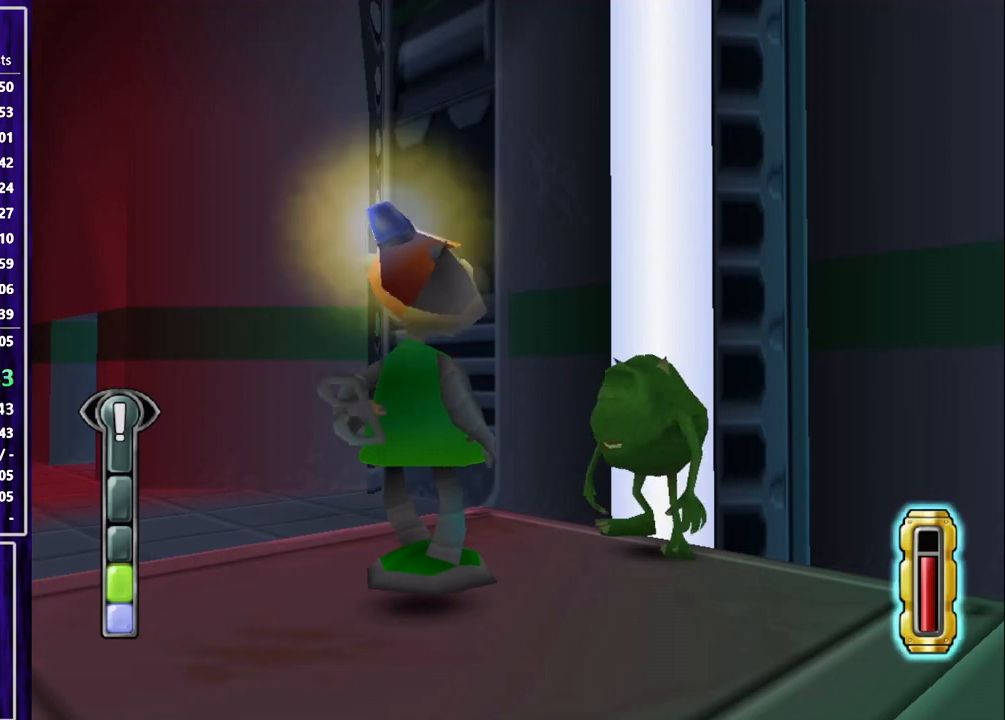
{"buttons": ["SQUARE", "DPAD_UP"], "left_stick": "center", "events": [[433, "SQUARE", "down"]]}
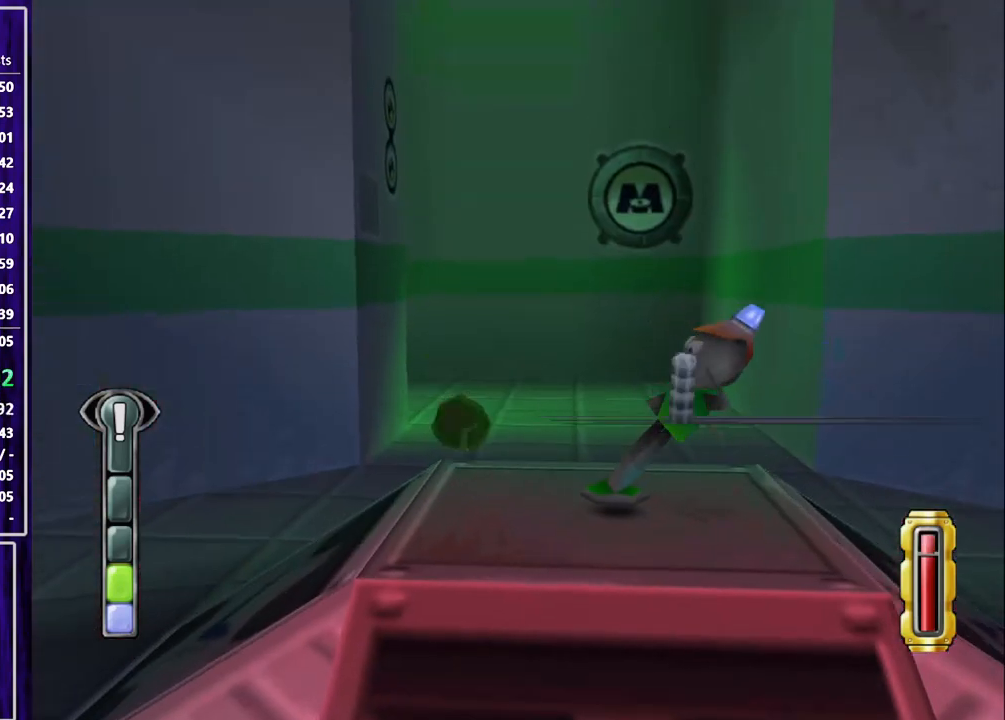
{"buttons": ["SQUARE", "DPAD_UP"], "left_stick": "center", "events": []}
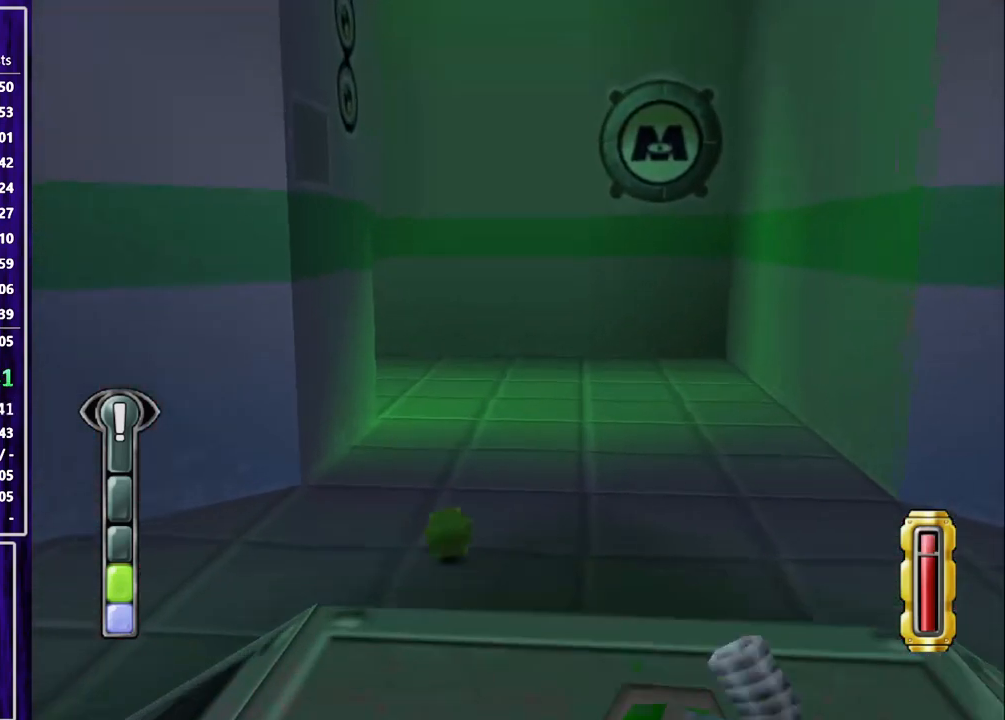
{"buttons": [], "left_stick": "center", "events": [[467, "DPAD_UP", "up"], [467, "SQUARE", "up"]]}